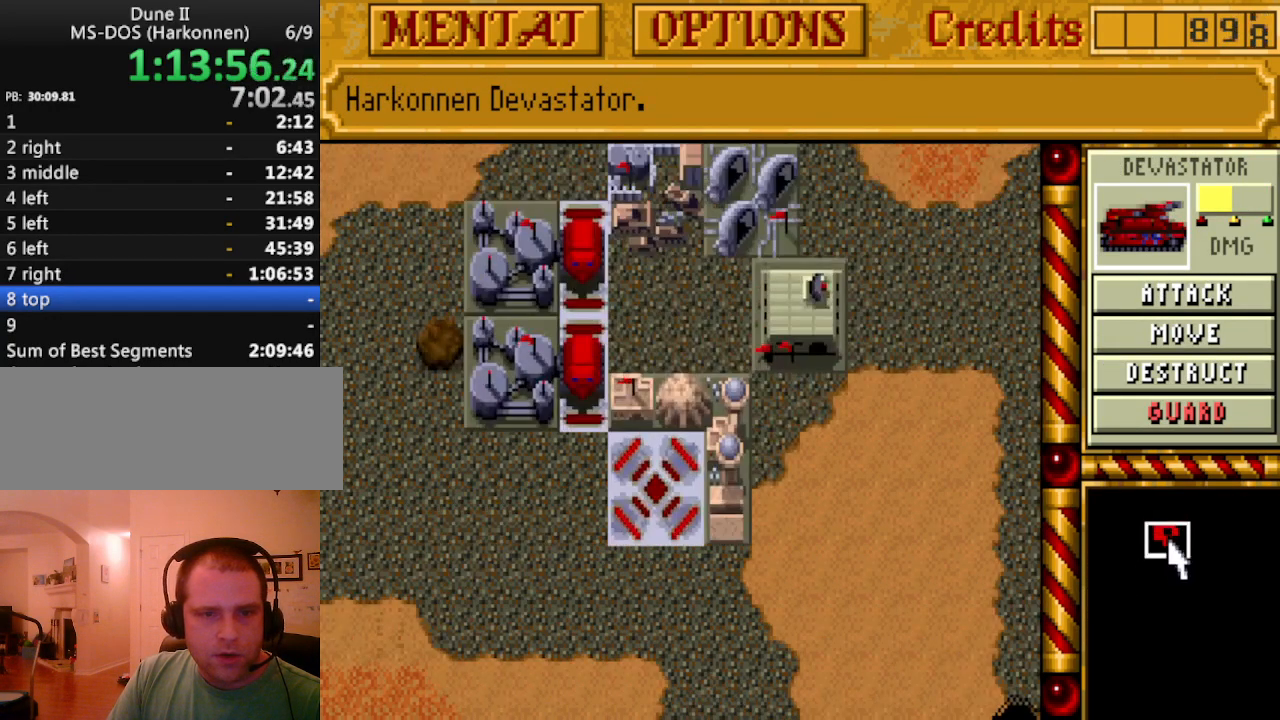
Gameplay with keyboard and mouse; each line is a JSON object with the keys held at the frame after it. "events" lists presses ("down") and releases ("up") of "a", "alt", "ctrl", "d", "down", "escape", "f1", "f10", "f11", "f12", "f2", "f3", "f4", "f5", "f6", "f7", "f8", "f9", "left", "right", "s", "shift", "space", "up" and "w" between this image and that frame as [ms after this image, input, new state], when the widget could be followed in between. No other keys are recorded. Mouse buttons are not recorded. Not read: mouse_move.
{"keys": [], "events": [[33, "up", "down"], [133, "up", "up"], [217, "up", "down"], [367, "up", "up"]]}
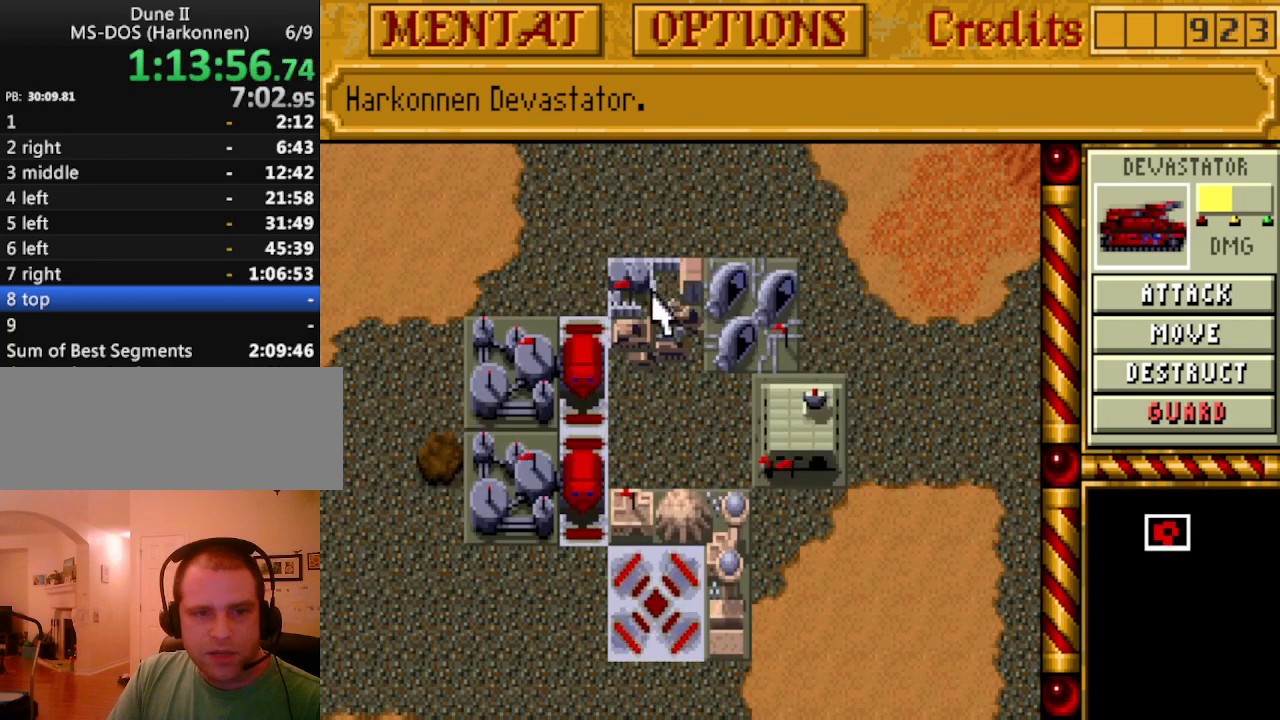
{"keys": [], "events": []}
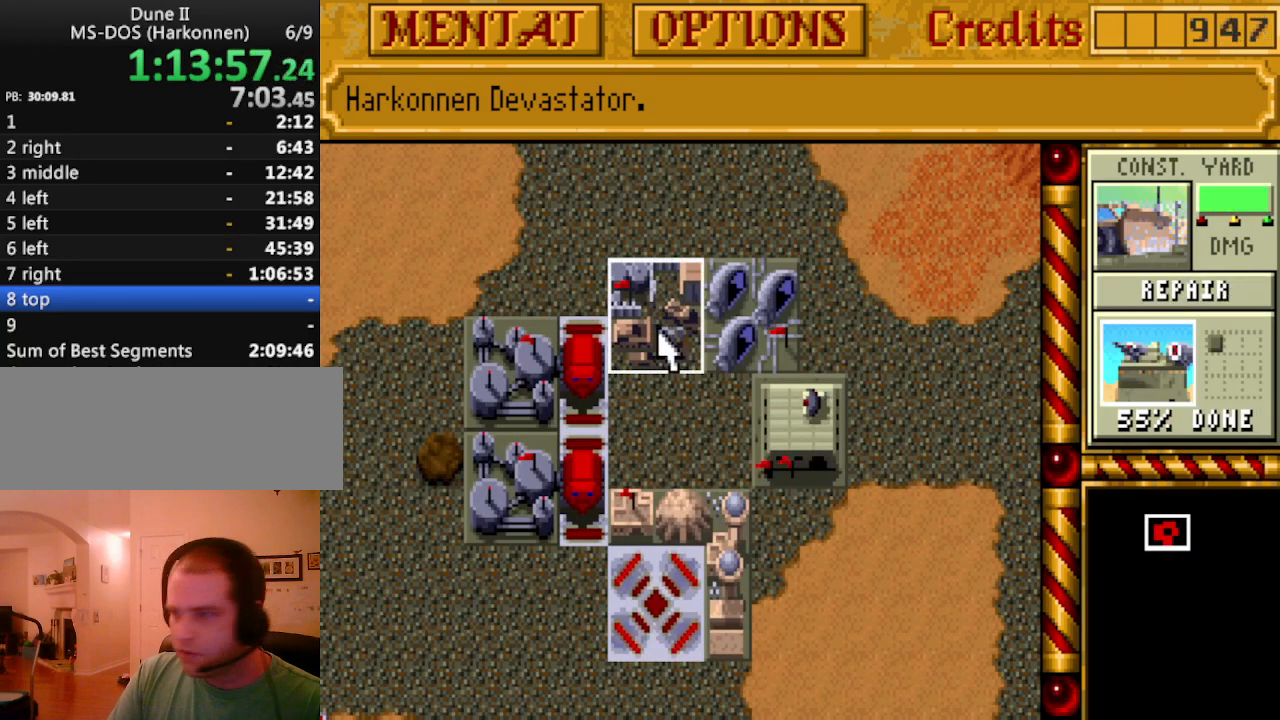
{"keys": ["left"], "events": [[433, "left", "down"]]}
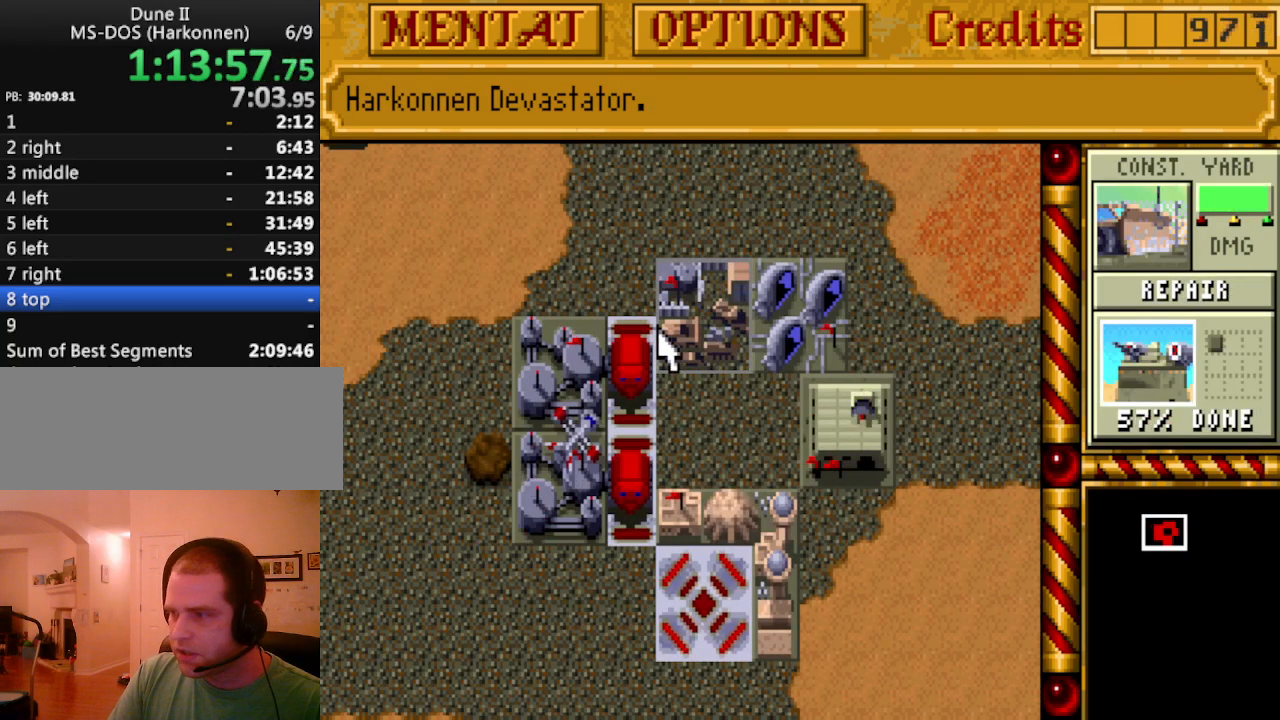
{"keys": [], "events": [[17, "left", "up"]]}
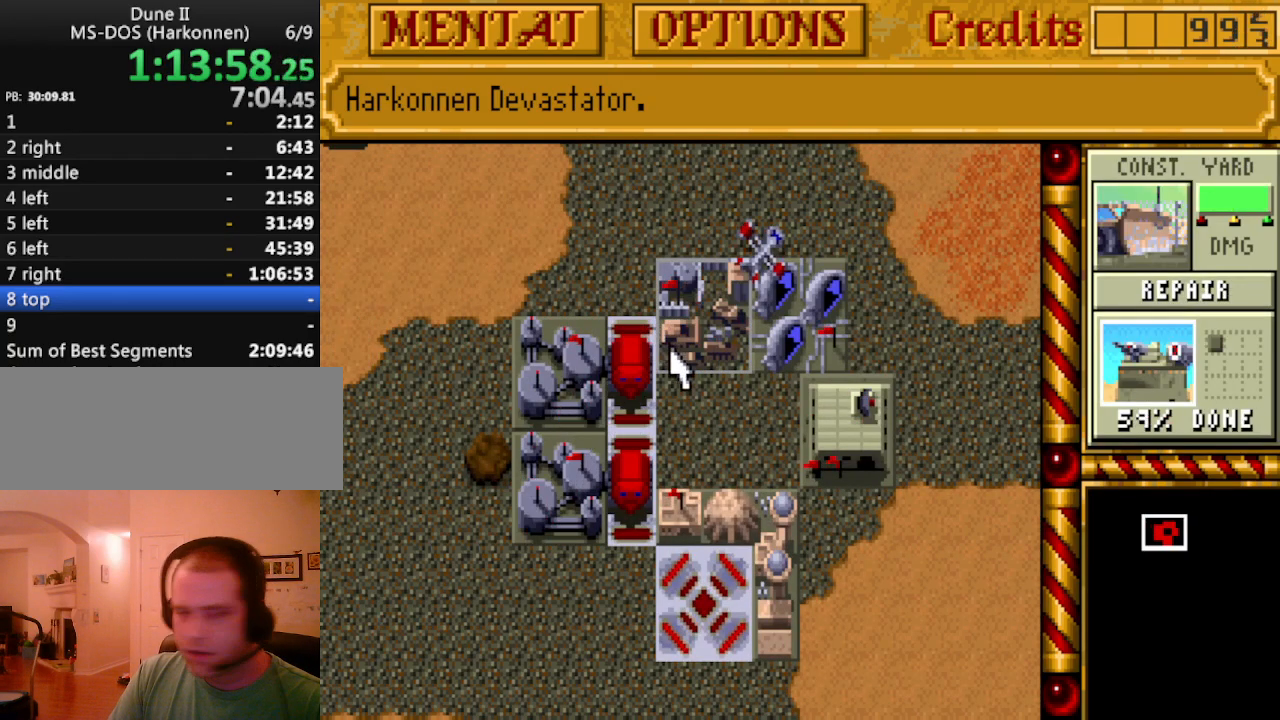
{"keys": [], "events": []}
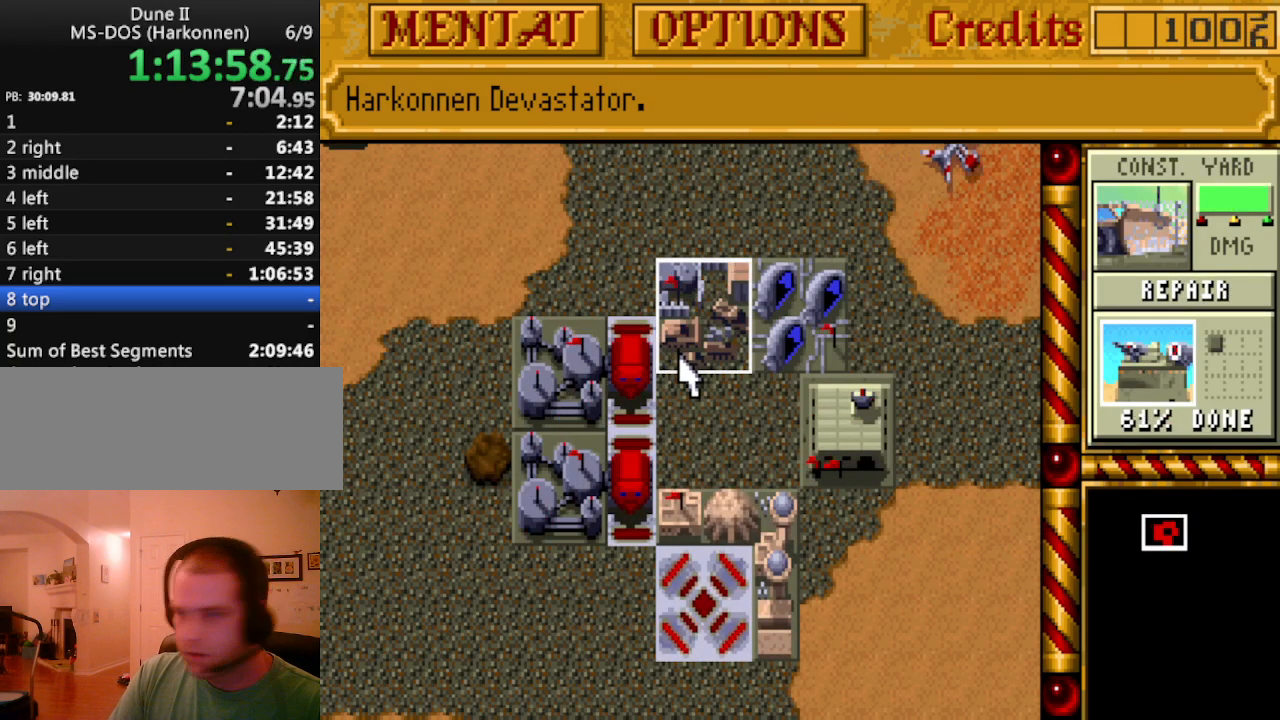
{"keys": [], "events": []}
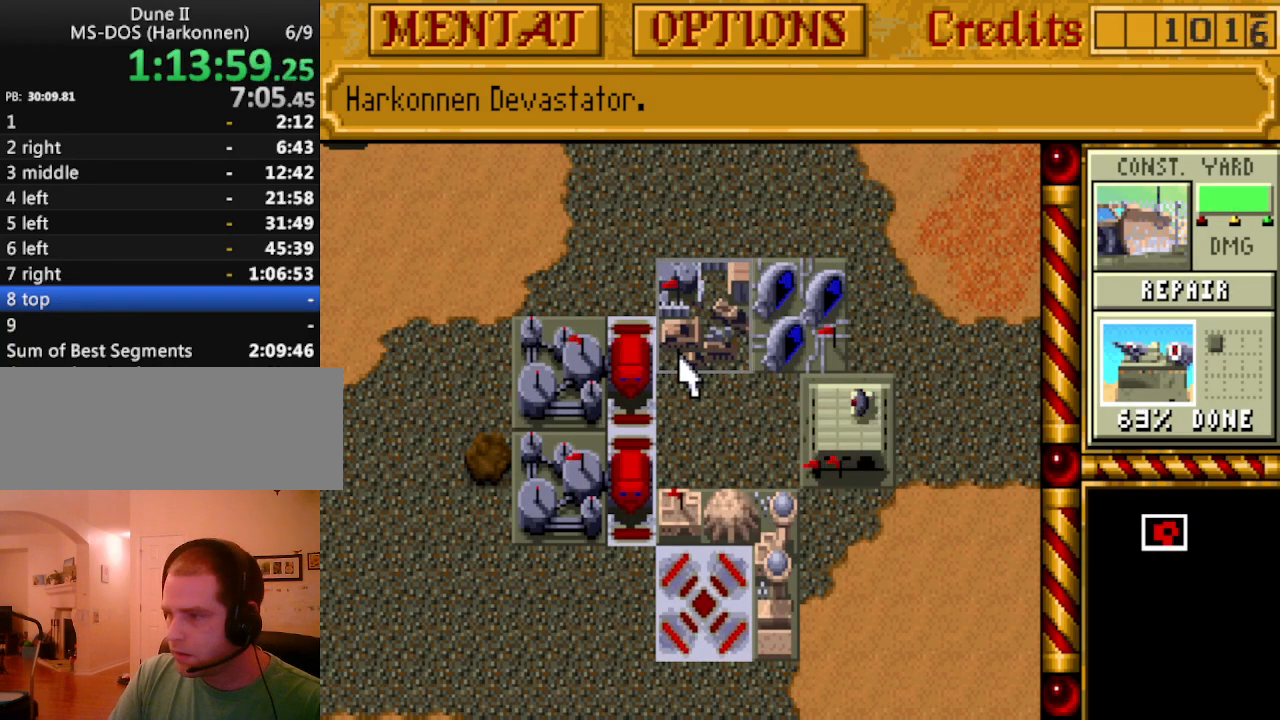
{"keys": [], "events": []}
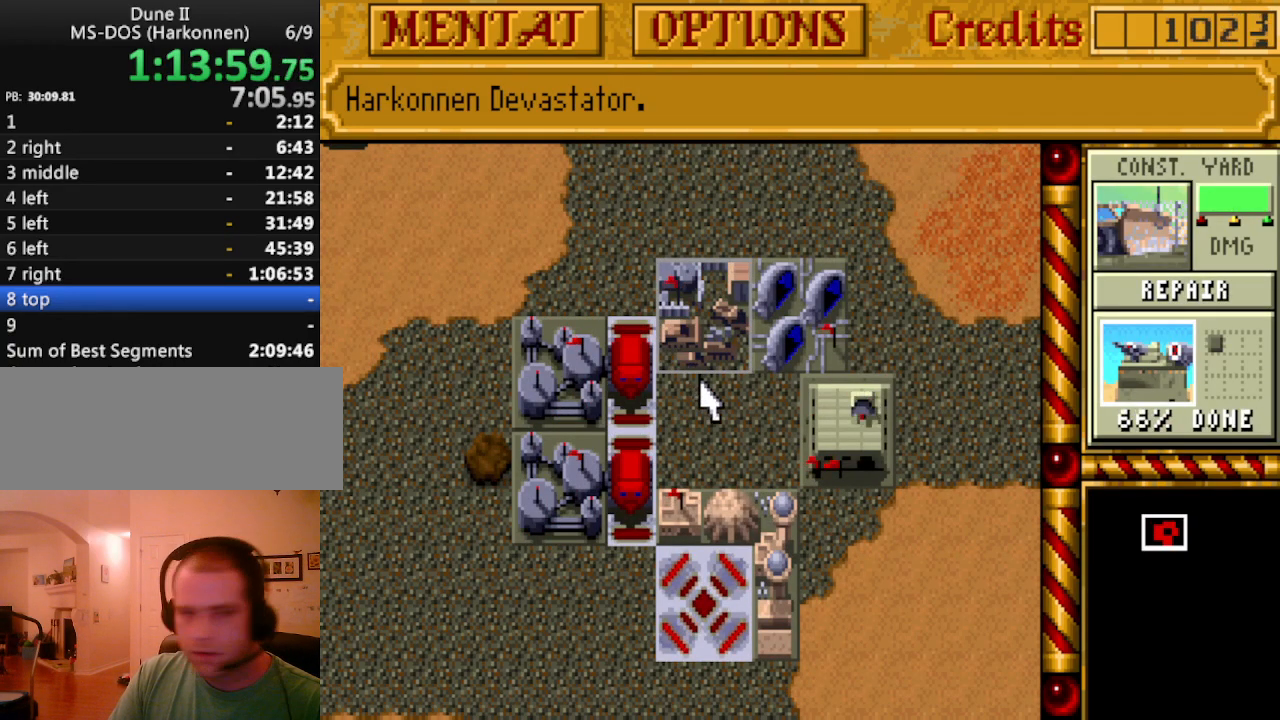
{"keys": [], "events": []}
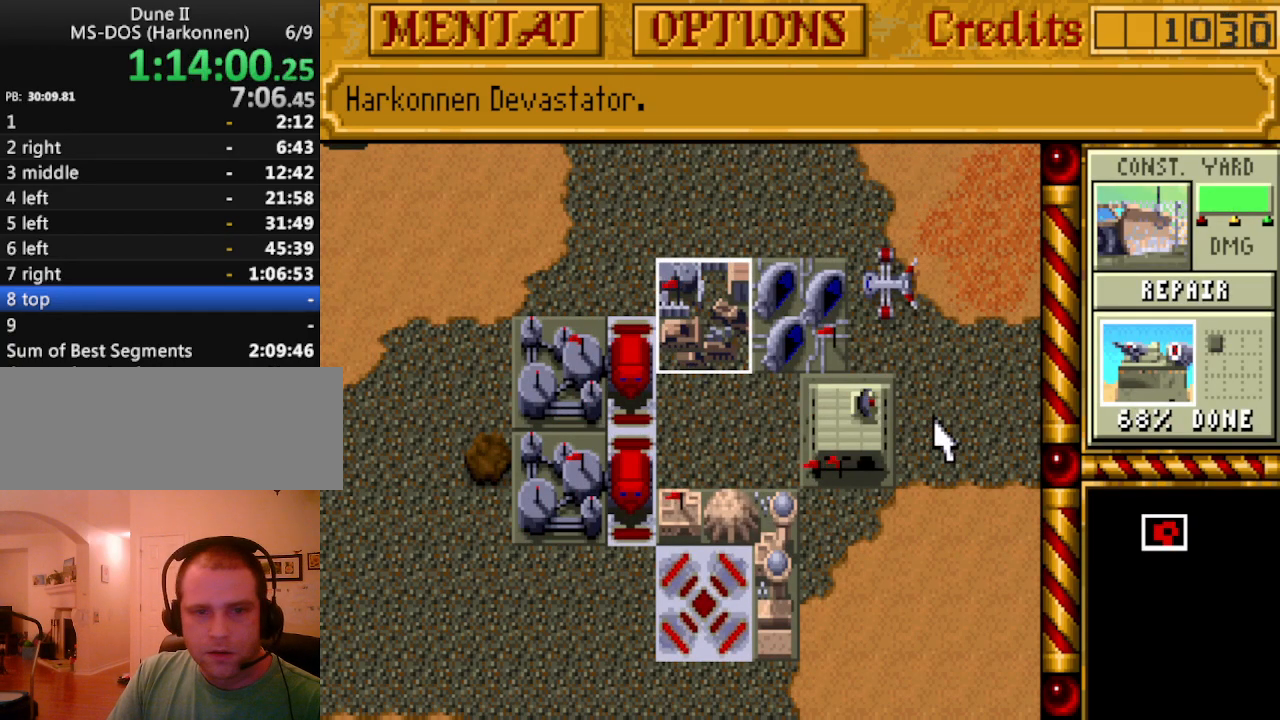
{"keys": [], "events": []}
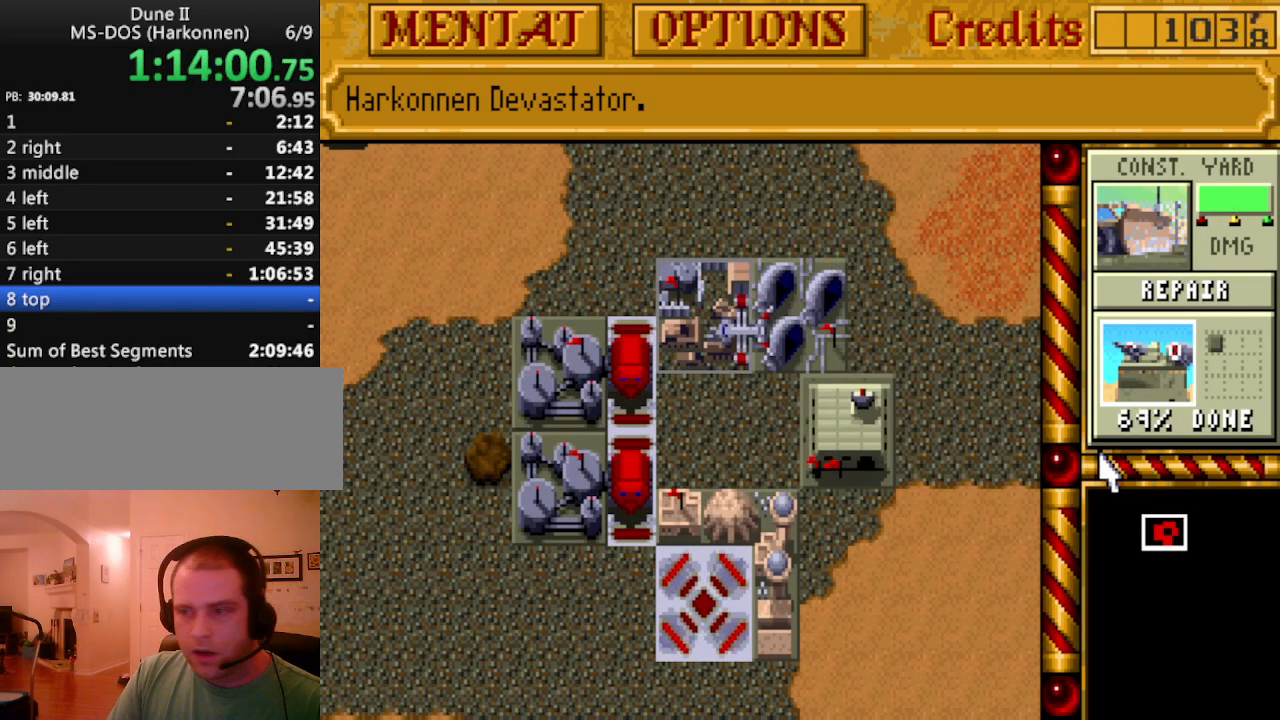
{"keys": [], "events": []}
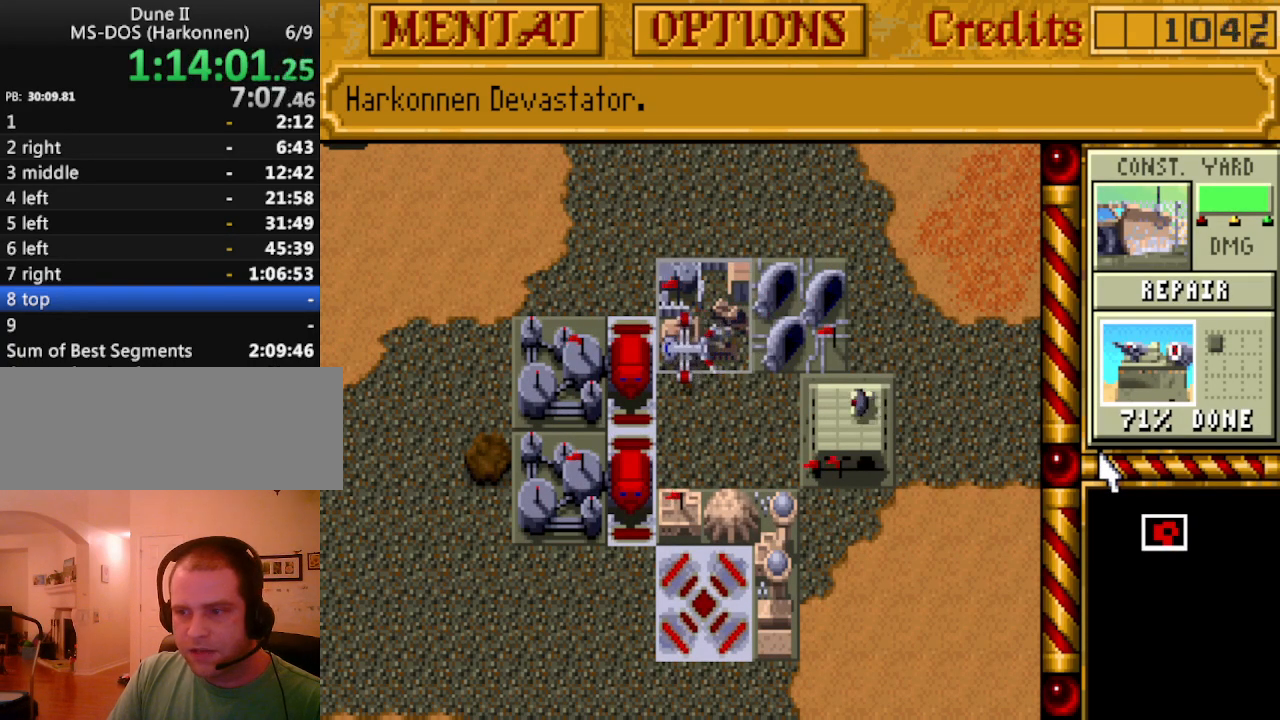
{"keys": ["up"], "events": [[467, "up", "down"]]}
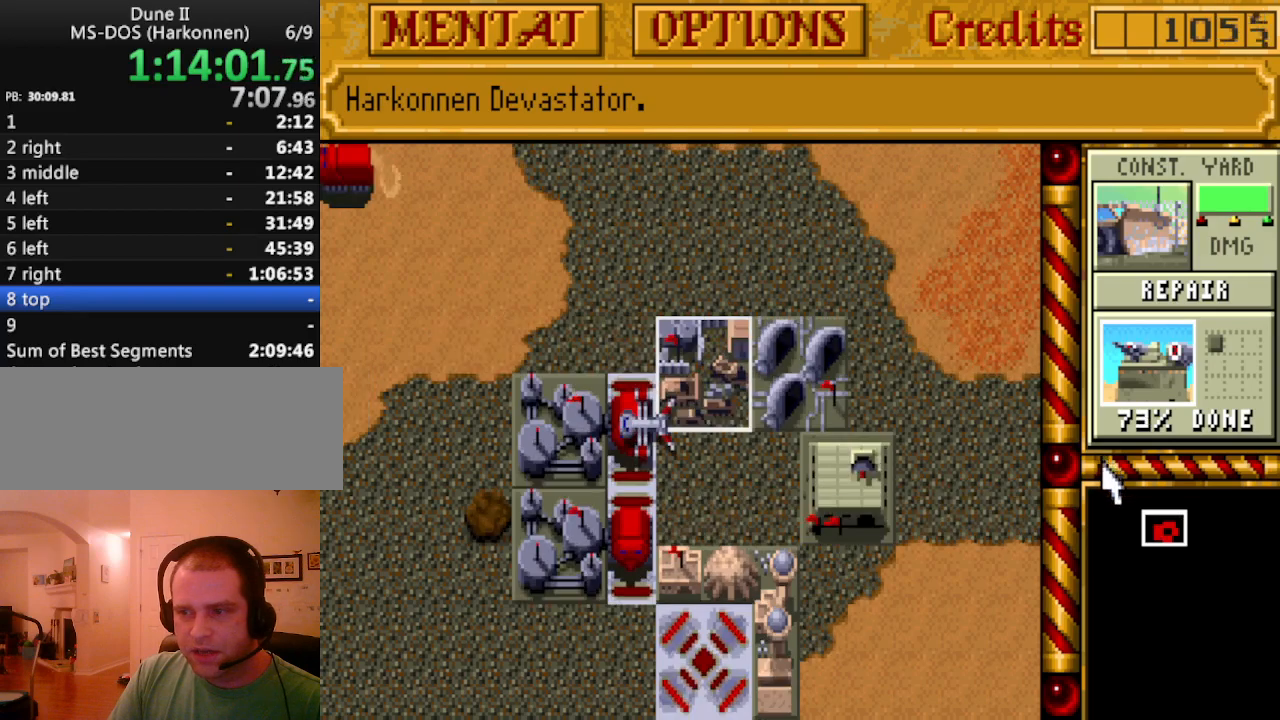
{"keys": [], "events": [[50, "up", "up"]]}
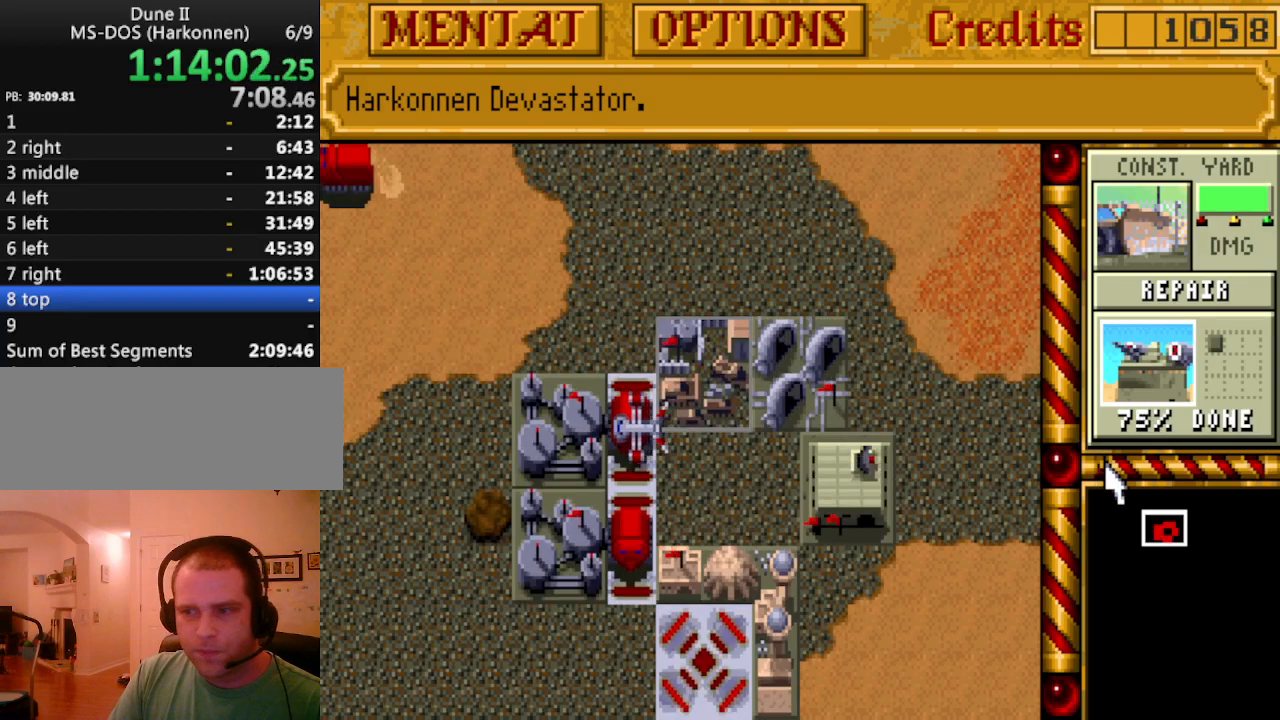
{"keys": [], "events": [[117, "down", "down"], [217, "down", "up"]]}
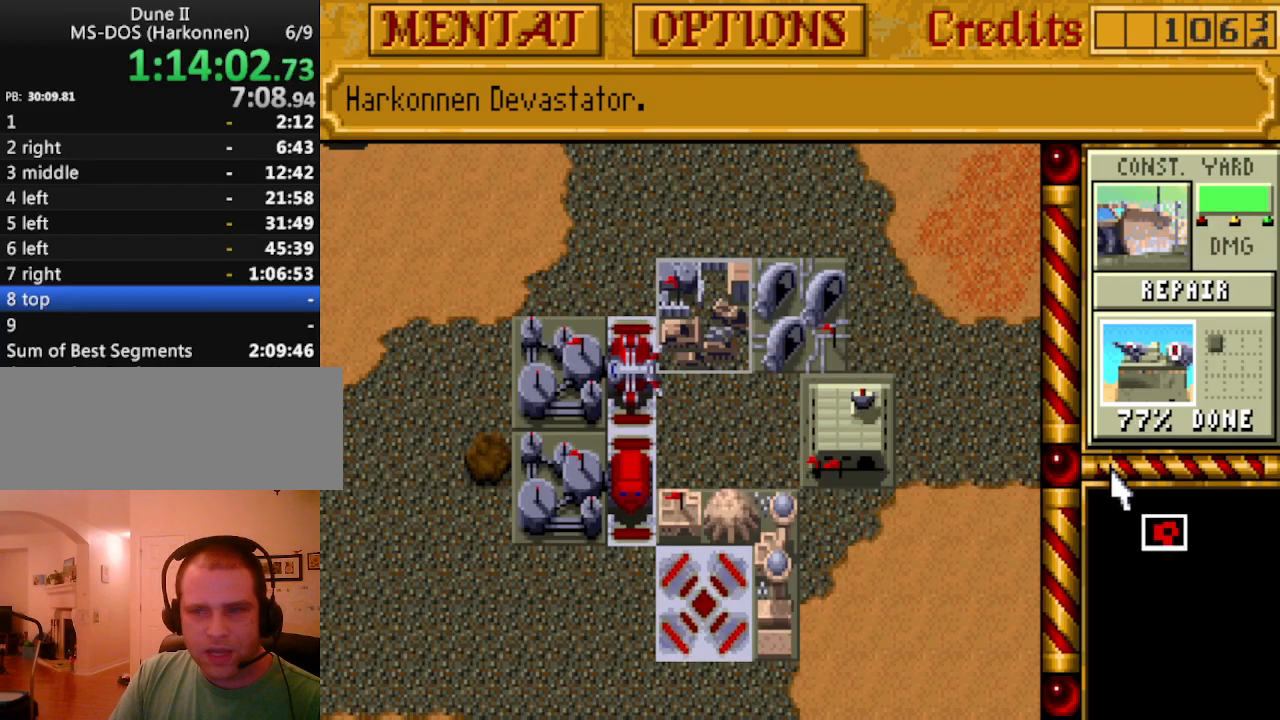
{"keys": [], "events": []}
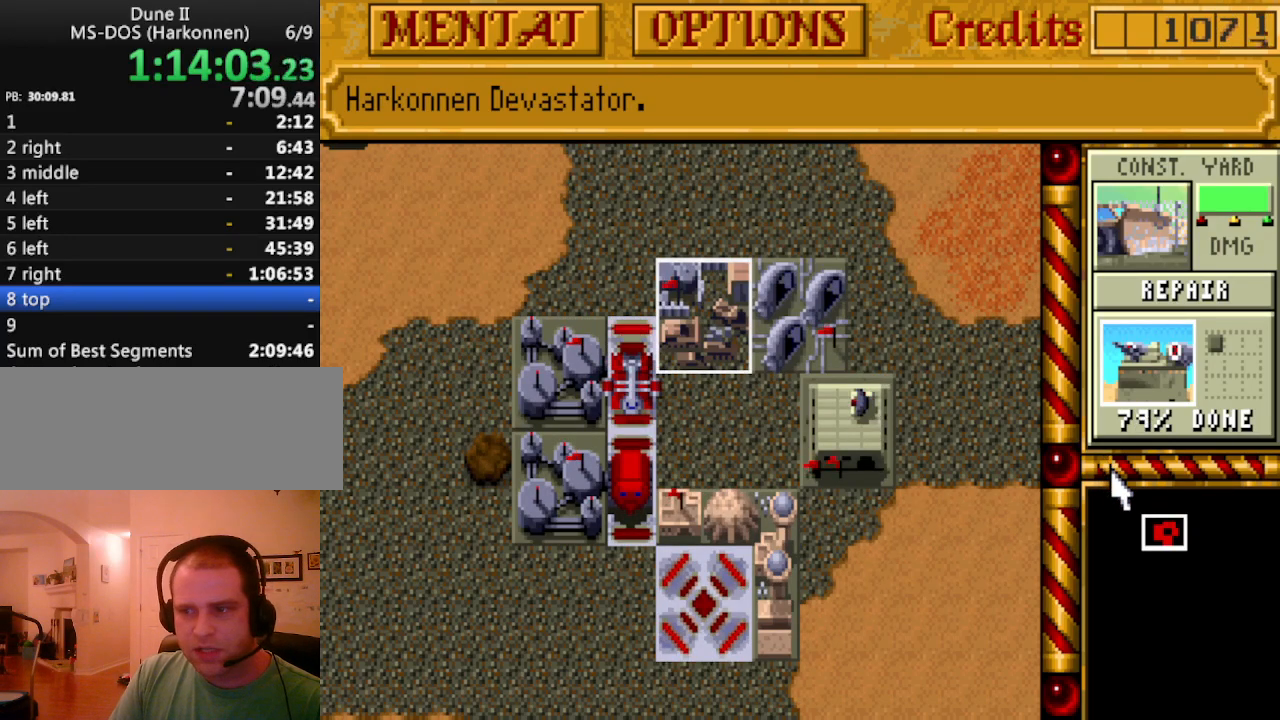
{"keys": [], "events": []}
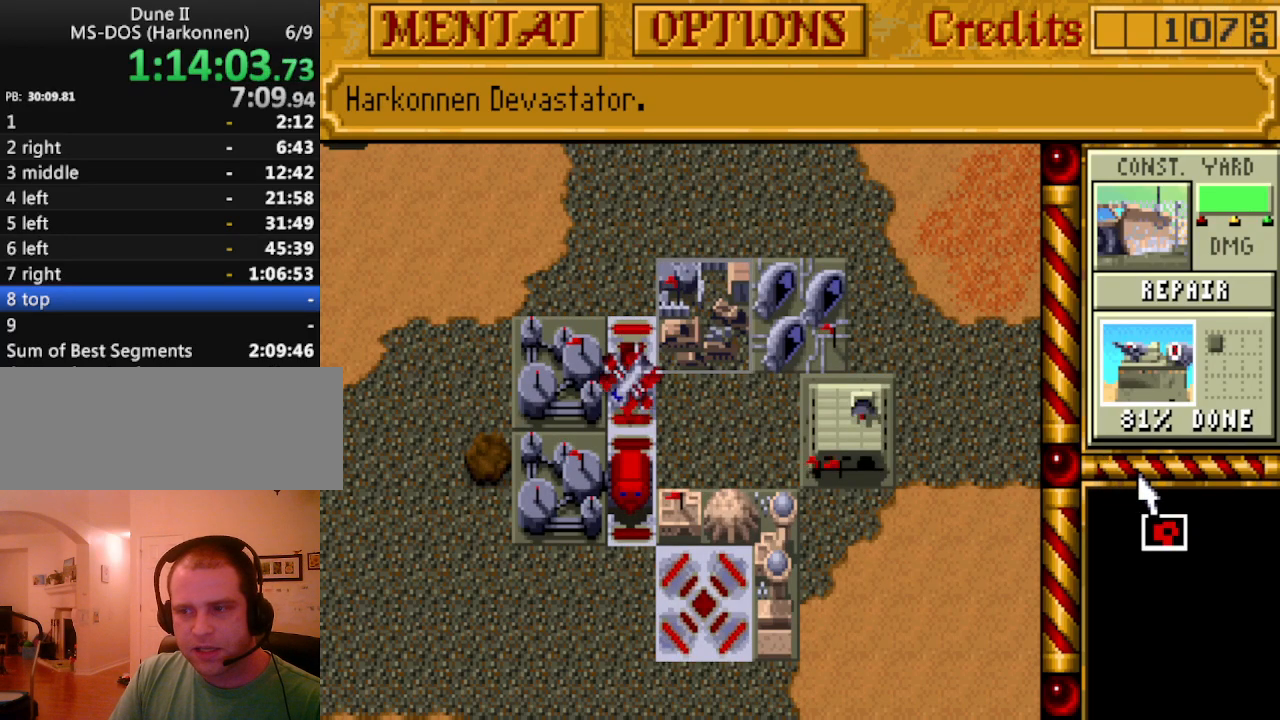
{"keys": [], "events": []}
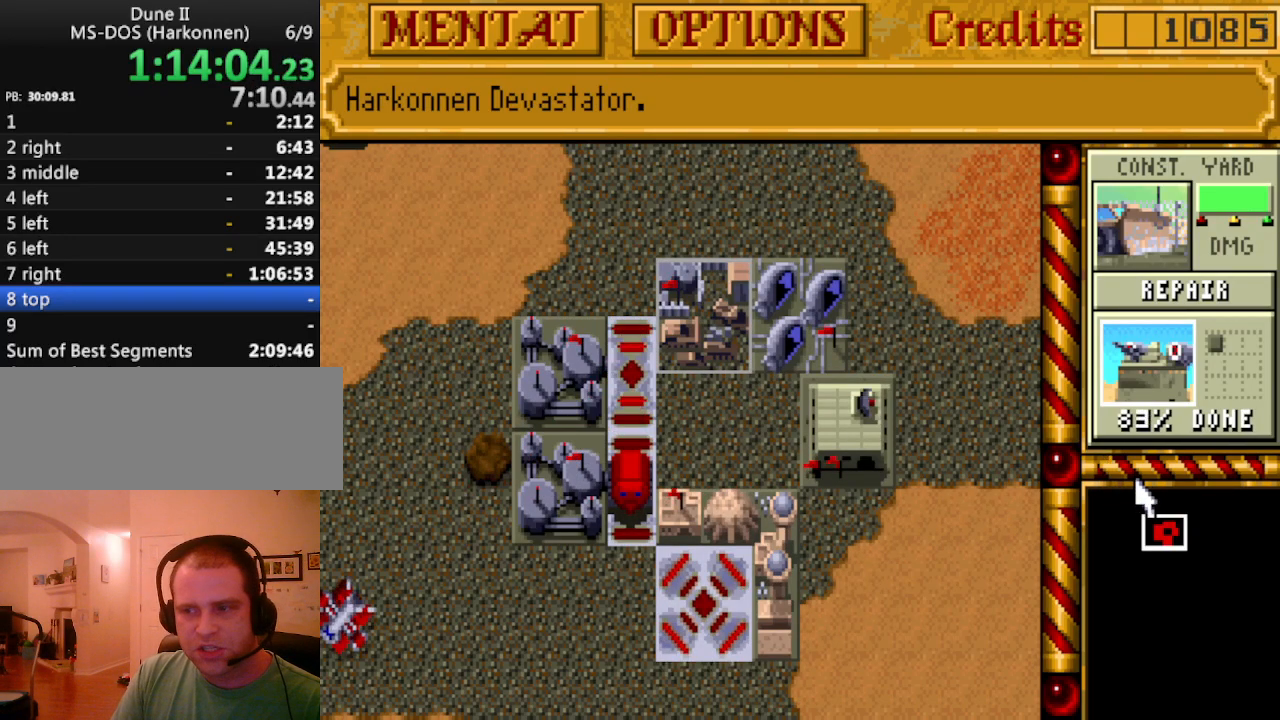
{"keys": [], "events": []}
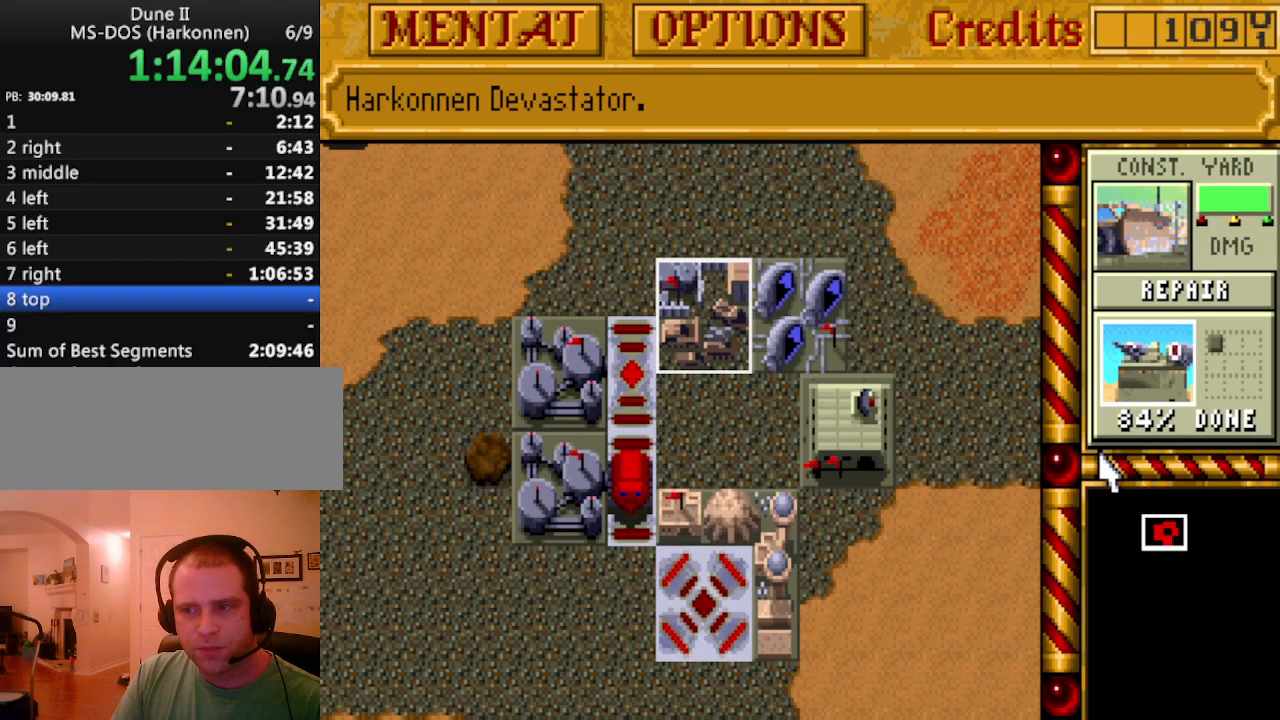
{"keys": [], "events": []}
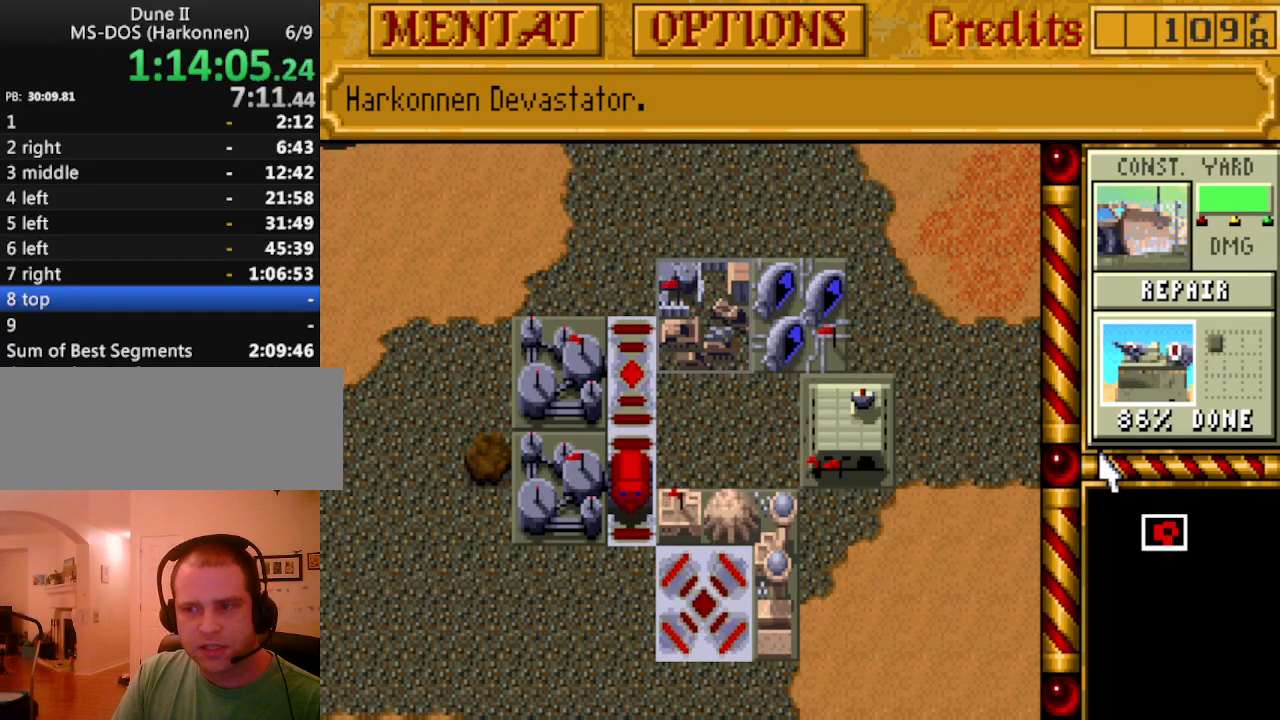
{"keys": [], "events": []}
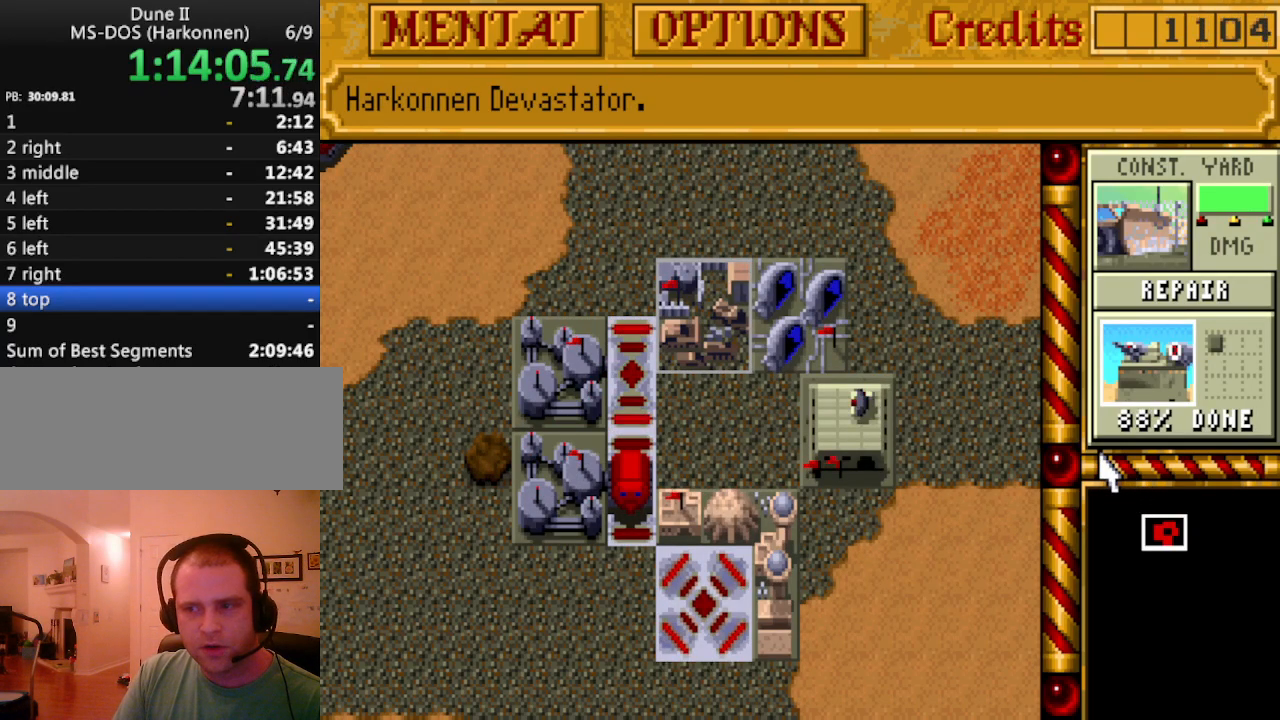
{"keys": [], "events": []}
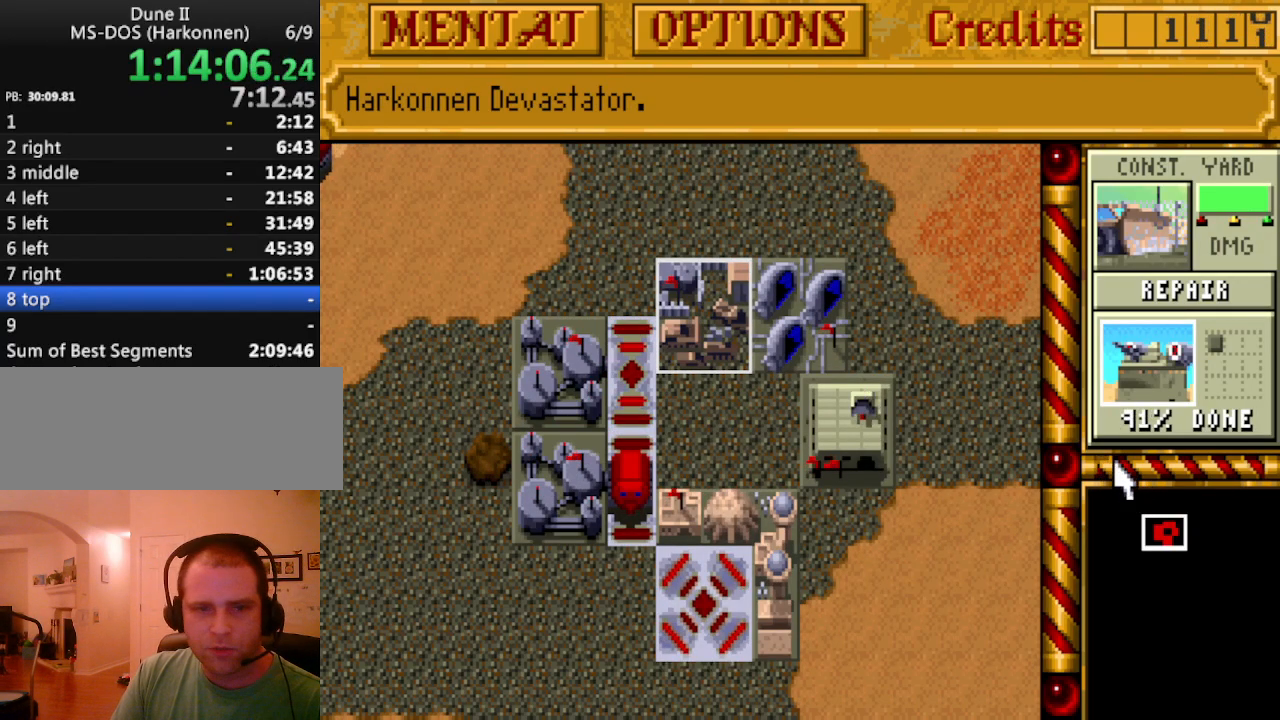
{"keys": [], "events": []}
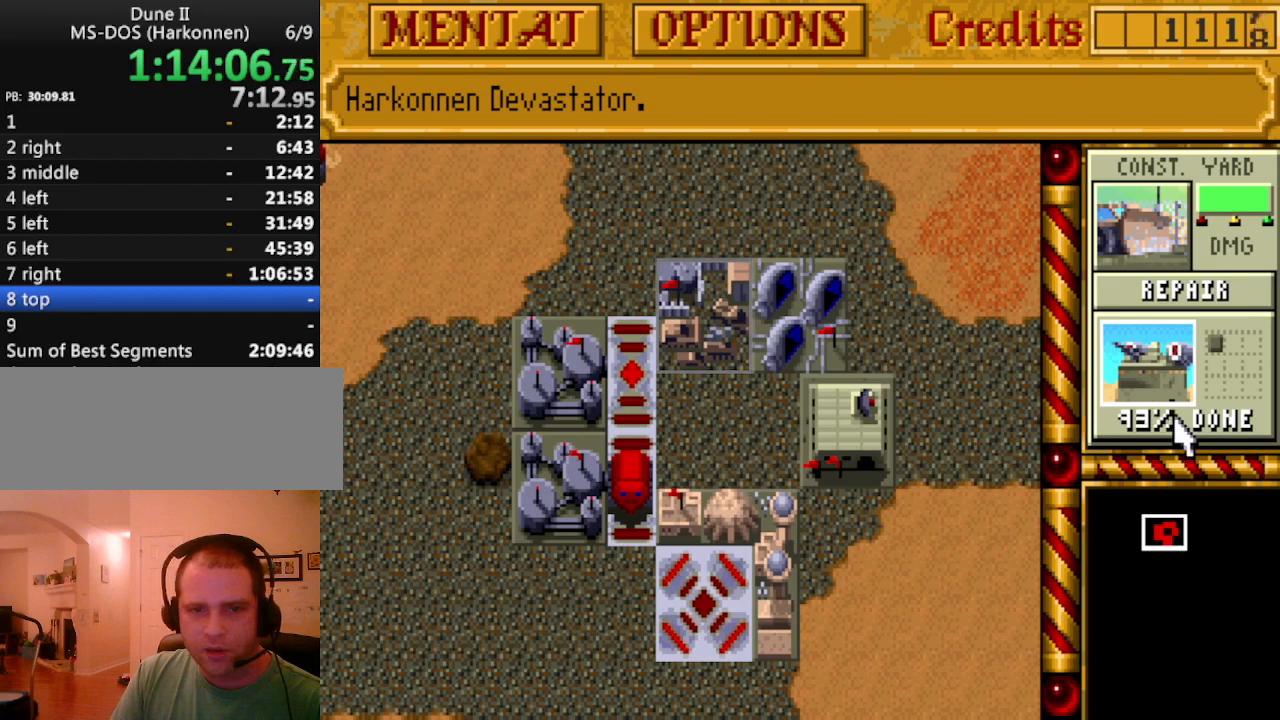
{"keys": [], "events": []}
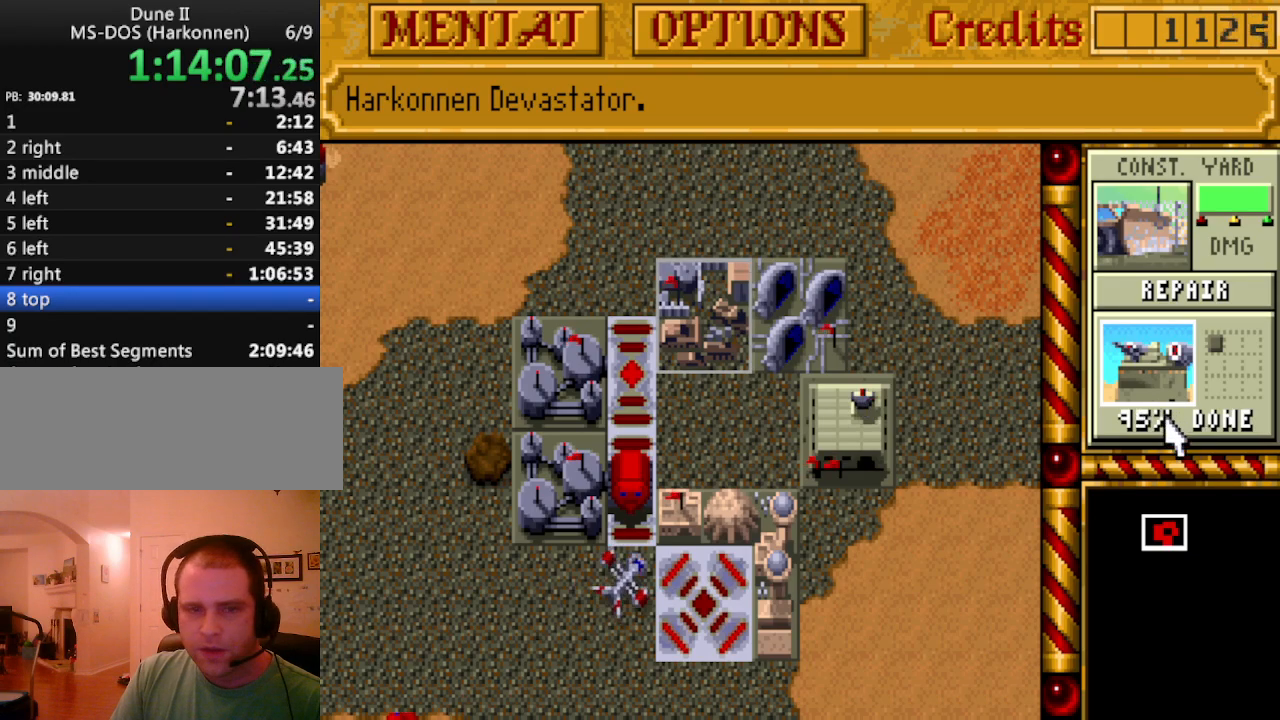
{"keys": ["up"], "events": [[450, "up", "down"]]}
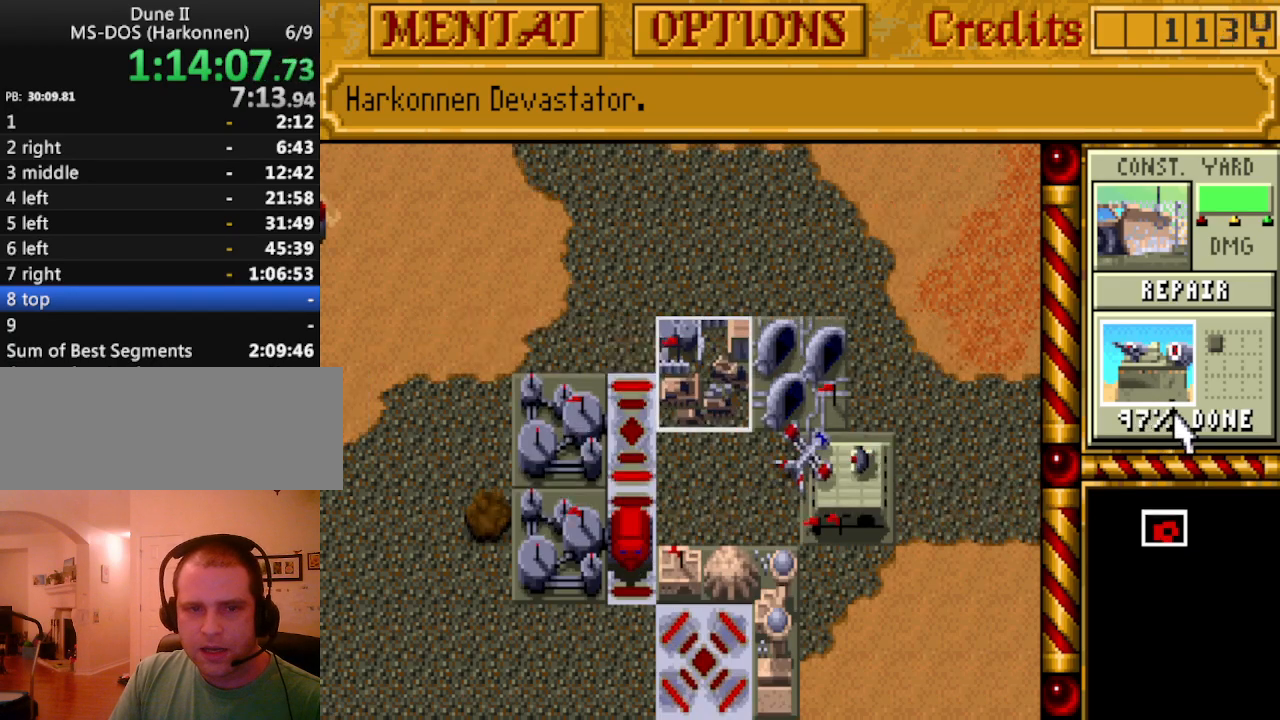
{"keys": ["down"], "events": [[50, "up", "up"], [417, "down", "down"]]}
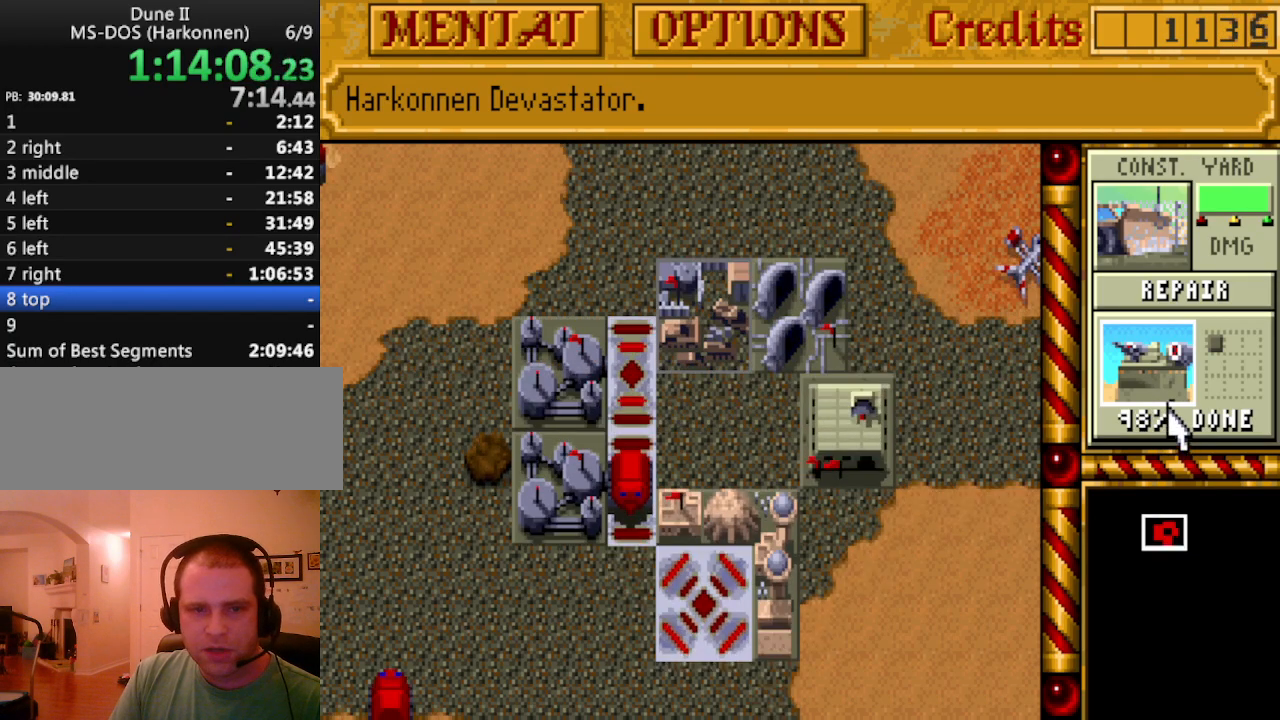
{"keys": [], "events": [[17, "down", "up"]]}